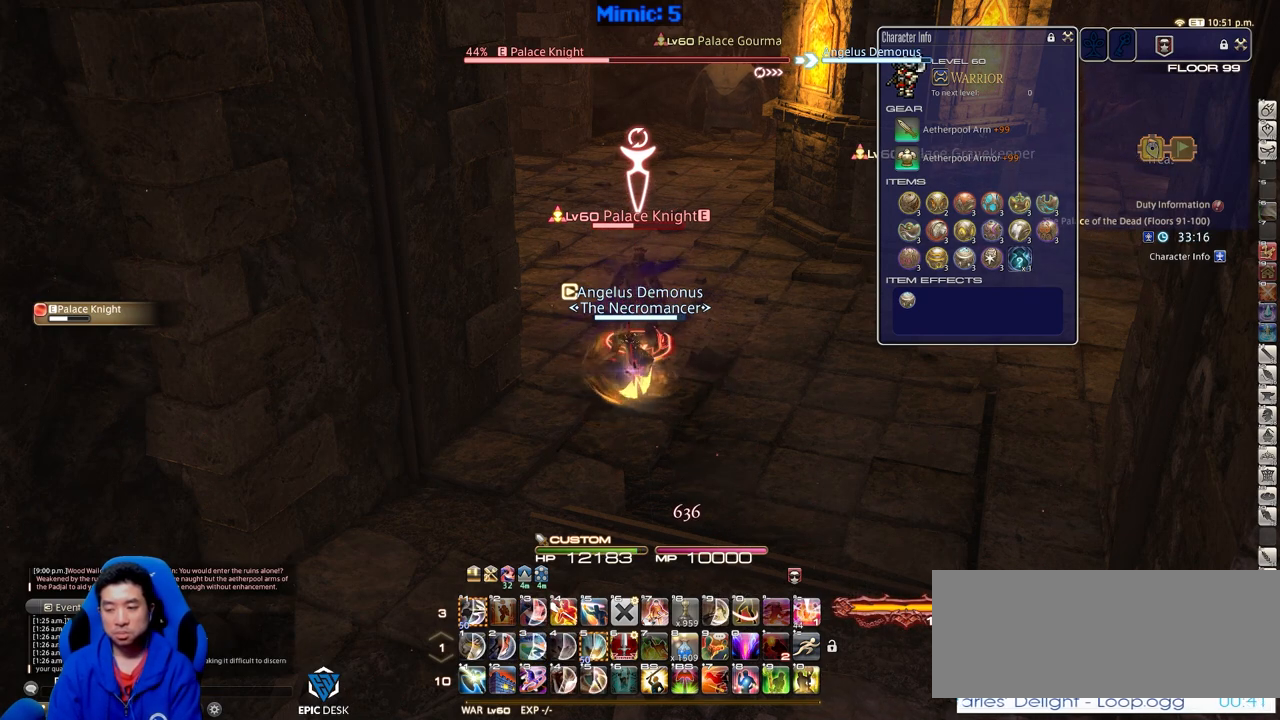
Gameplay with keyboard; each line is a JSON object with the keys held at the frame after it. "events" lists presses ("down") and releases ("up") of ".", "/", "0", "1", "2", "3", "4", "5", "6", "7", "8", "9", "a", "alt_l", "alt_r", "b", "backslash", "backspace", "c", "caps_lock", "comma", "ctrl_l", "ctrl_r", "d", "down", "e", "equals", "escape", "f", "f1", "f10", "f11", "f12", "f2", "f3", "f4", "f5", "f6", "f7", "f8", "f9", "g", "h", "i", "j", "k", "l", "lbracket", "left", "m", "minus", "n", "o", "p", "q", "quote", "r", "rbracket", "return", "right", "s", "semicolon", "shift_l", "shift_r", "space", "super", "t", "tab", "tilde", "u", "up", "v", "w", "x", "y" and "z" between this image and that frame as [ms after this image, input, new state], when the widget could be followed in between. No other keys are recorded. Mouse input is not recorded.
{"keys": ["alt_r"], "events": [[100, "4", "down"], [200, "4", "up"], [200, "alt_r", "up"], [434, "alt_r", "down"]]}
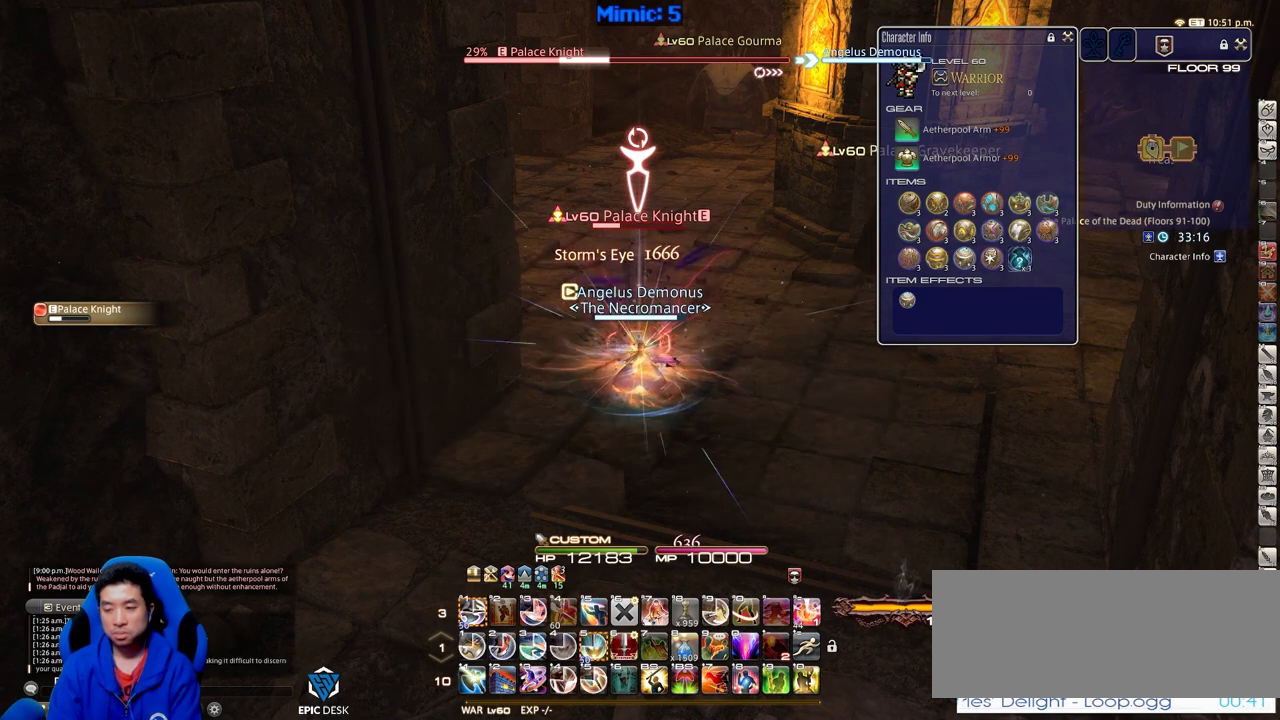
{"keys": ["1", "alt_r"], "events": [[217, "1", "down"], [301, "1", "up"], [351, "1", "down"], [401, "1", "up"], [451, "1", "down"]]}
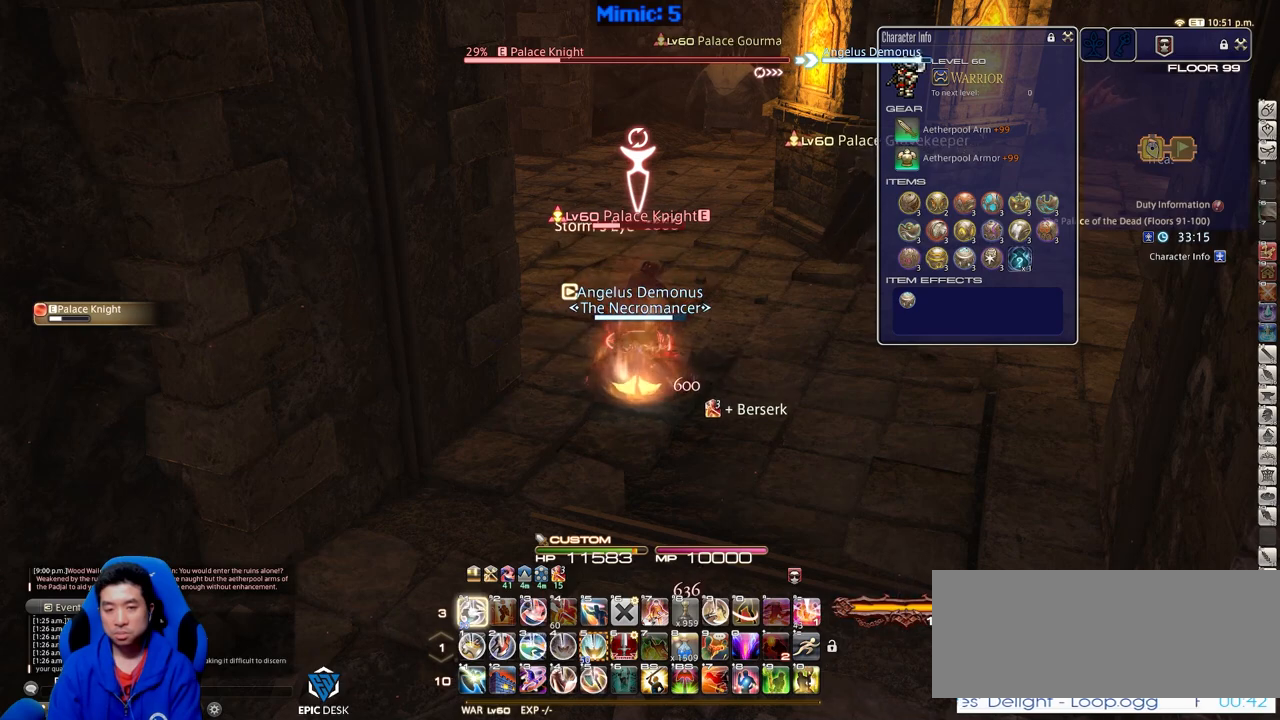
{"keys": [], "events": [[100, "1", "up"], [200, "alt_r", "up"]]}
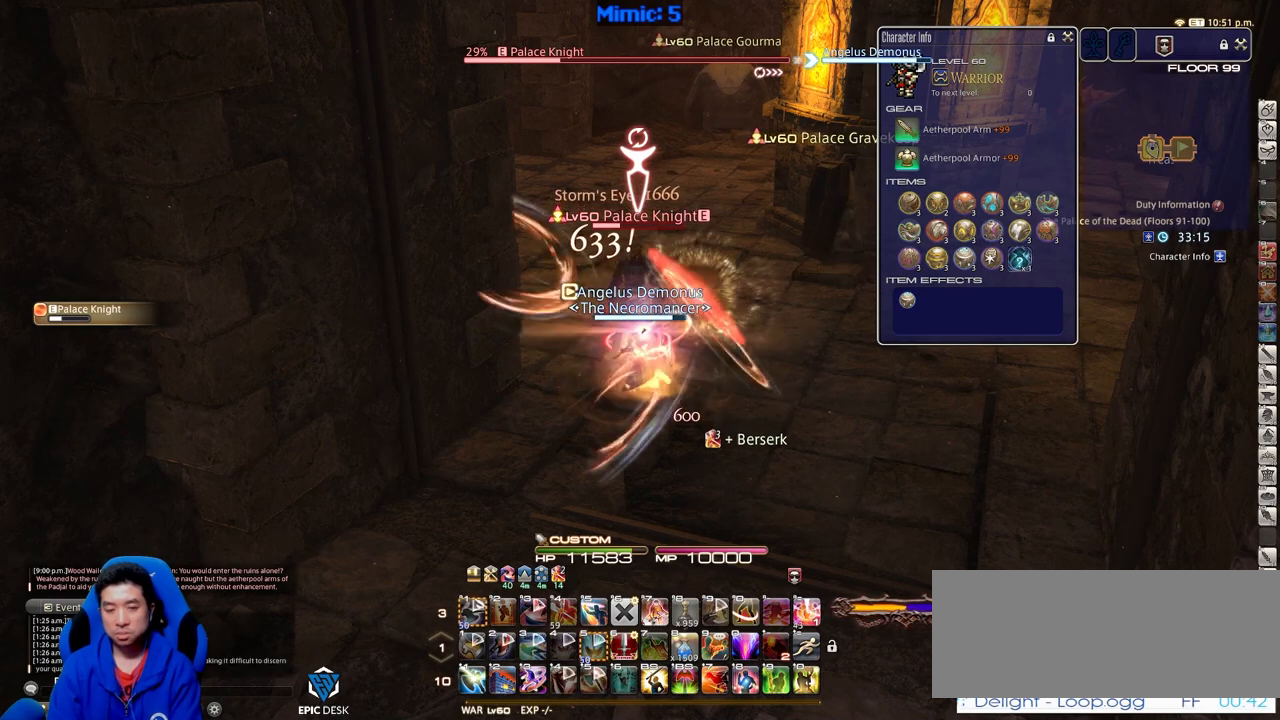
{"keys": [], "events": []}
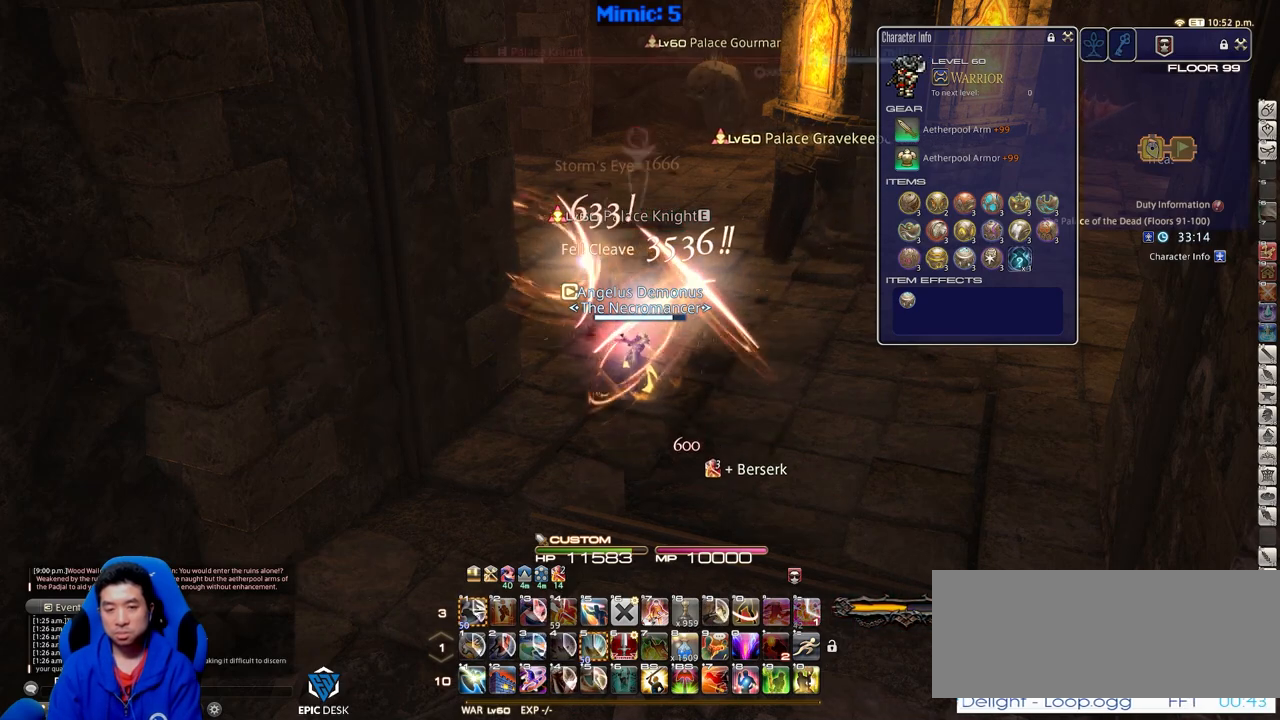
{"keys": ["tab"], "events": [[234, "tab", "down"], [317, "tab", "up"], [367, "tab", "down"]]}
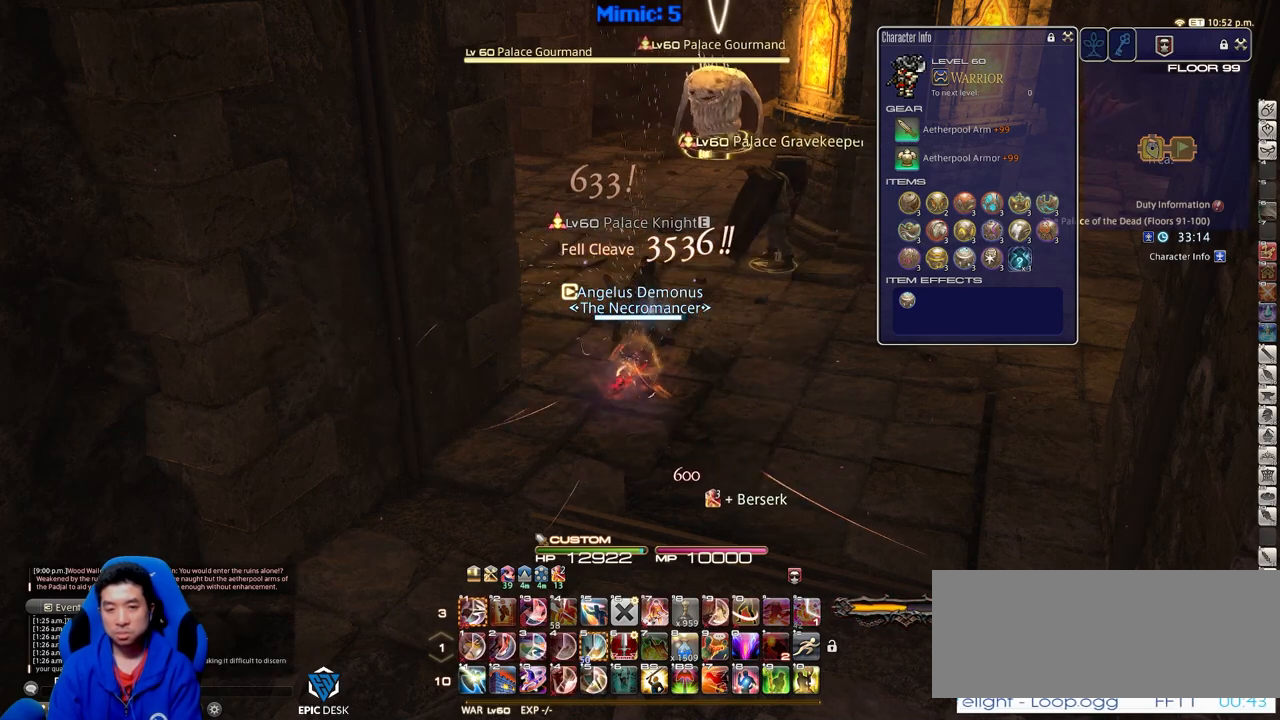
{"keys": [], "events": [[16, "tab", "up"], [150, "tab", "down"], [300, "backspace", "down"], [300, "tab", "up"], [383, "backspace", "up"]]}
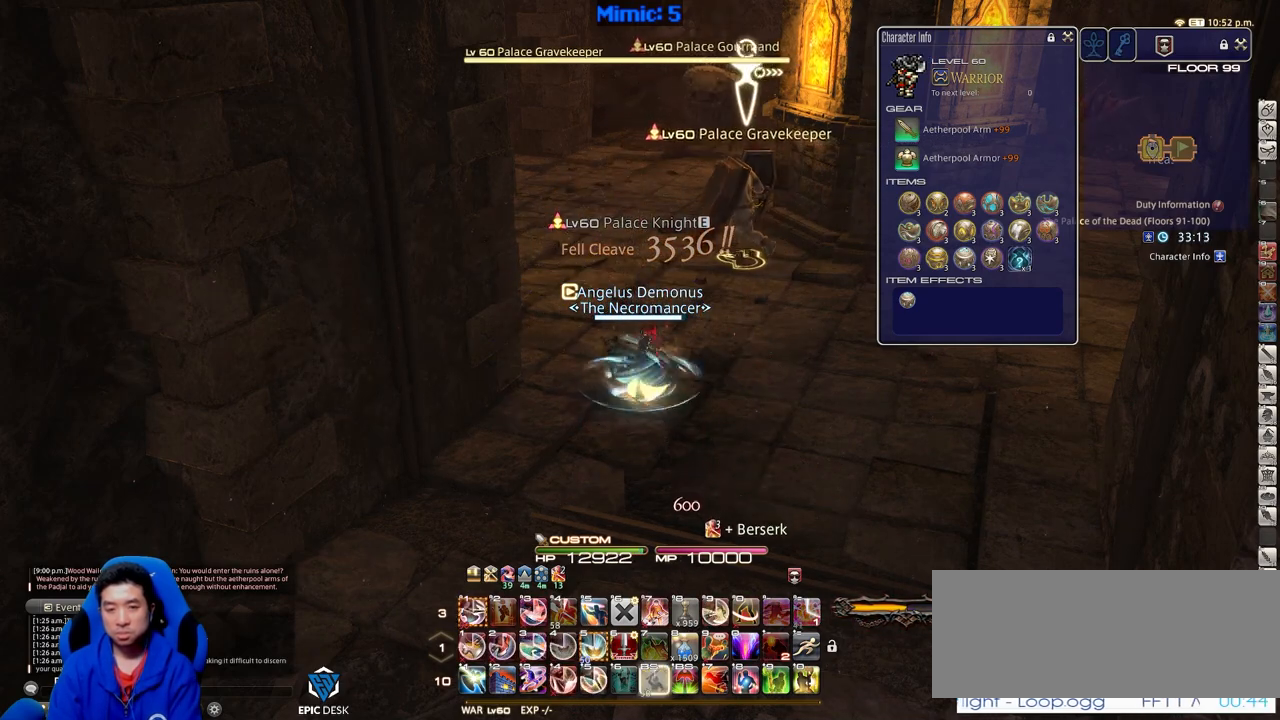
{"keys": [], "events": []}
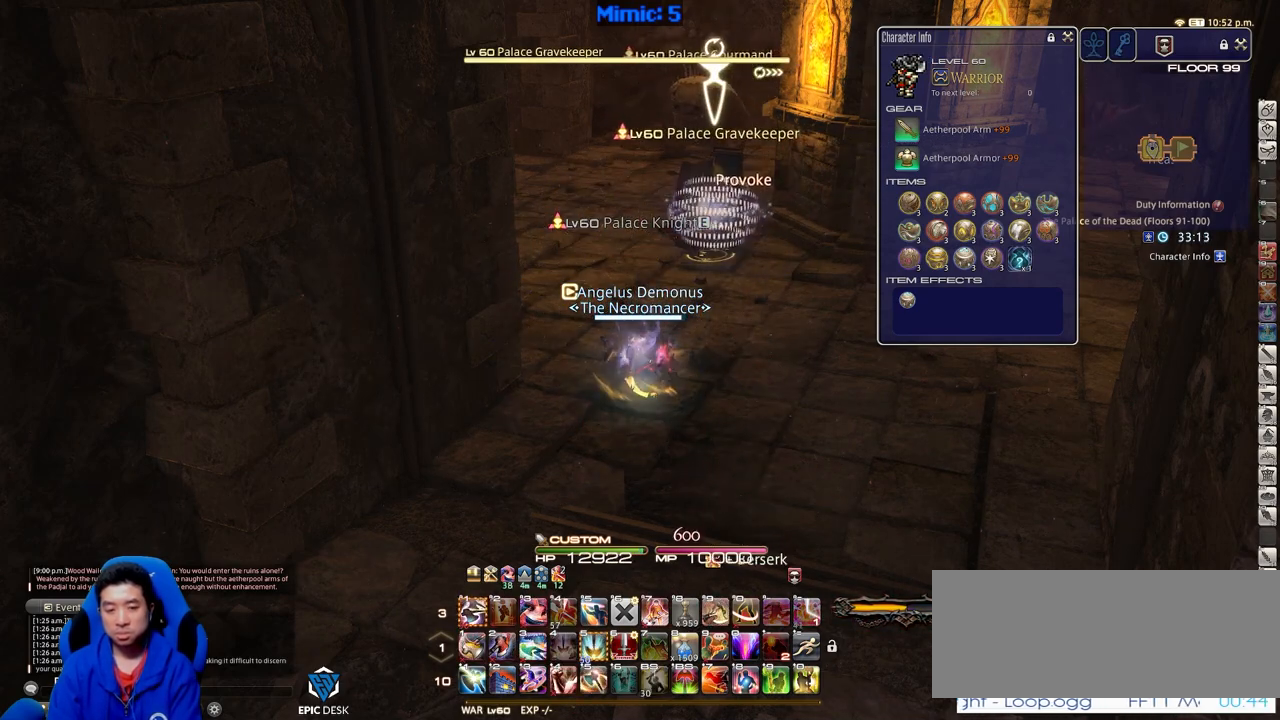
{"keys": [], "events": [[33, "alt_r", "down"], [233, "alt_r", "up"]]}
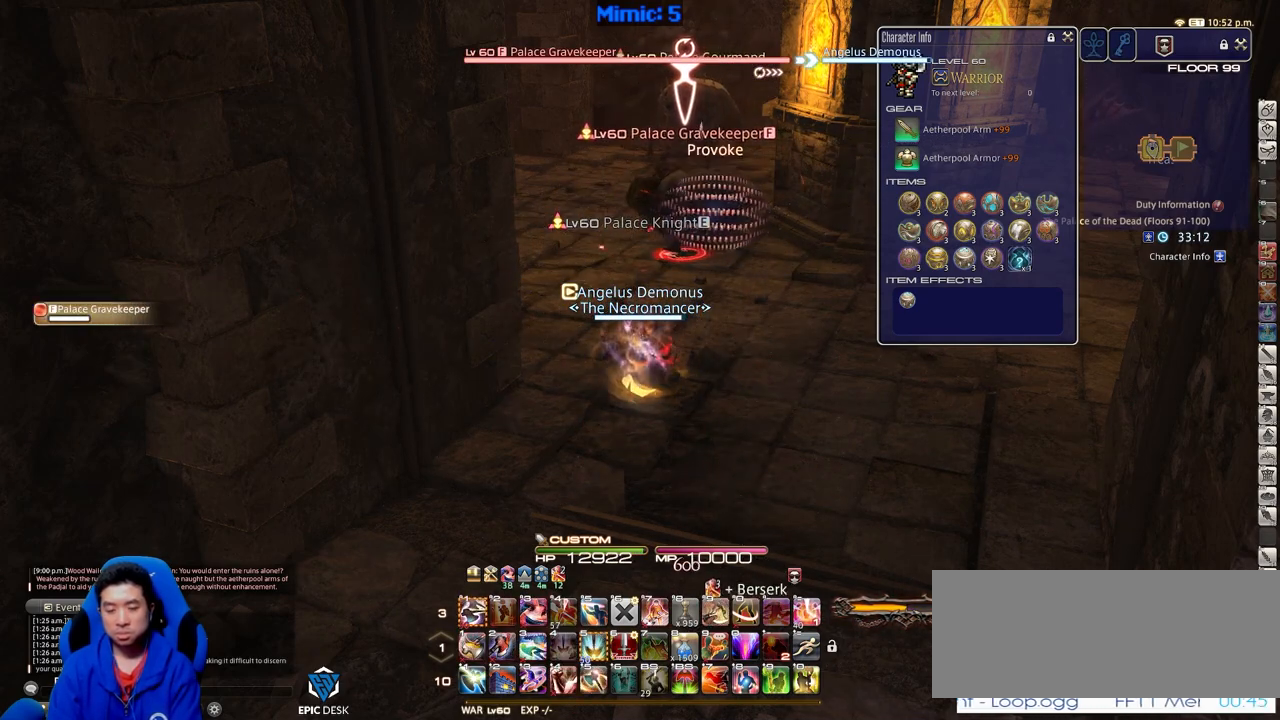
{"keys": ["alt_r"], "events": [[100, "alt_r", "down"]]}
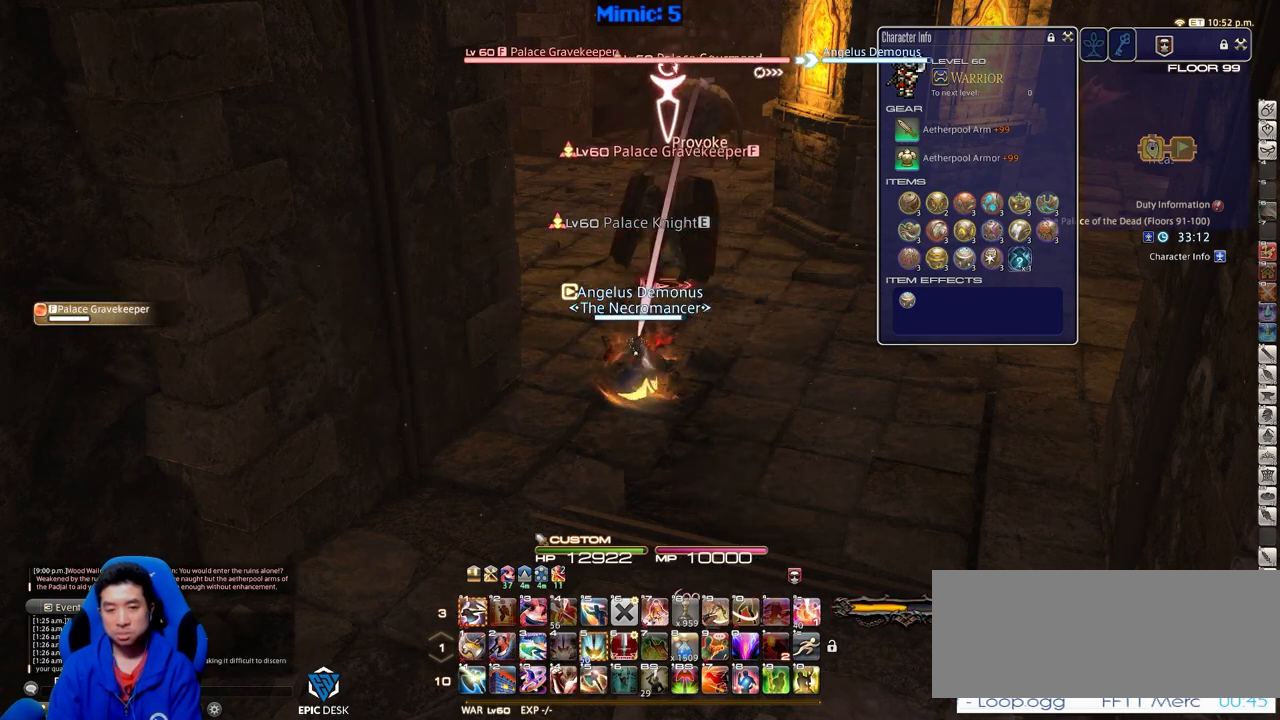
{"keys": ["1", "alt_r"], "events": [[200, "1", "down"], [383, "1", "up"], [434, "1", "down"]]}
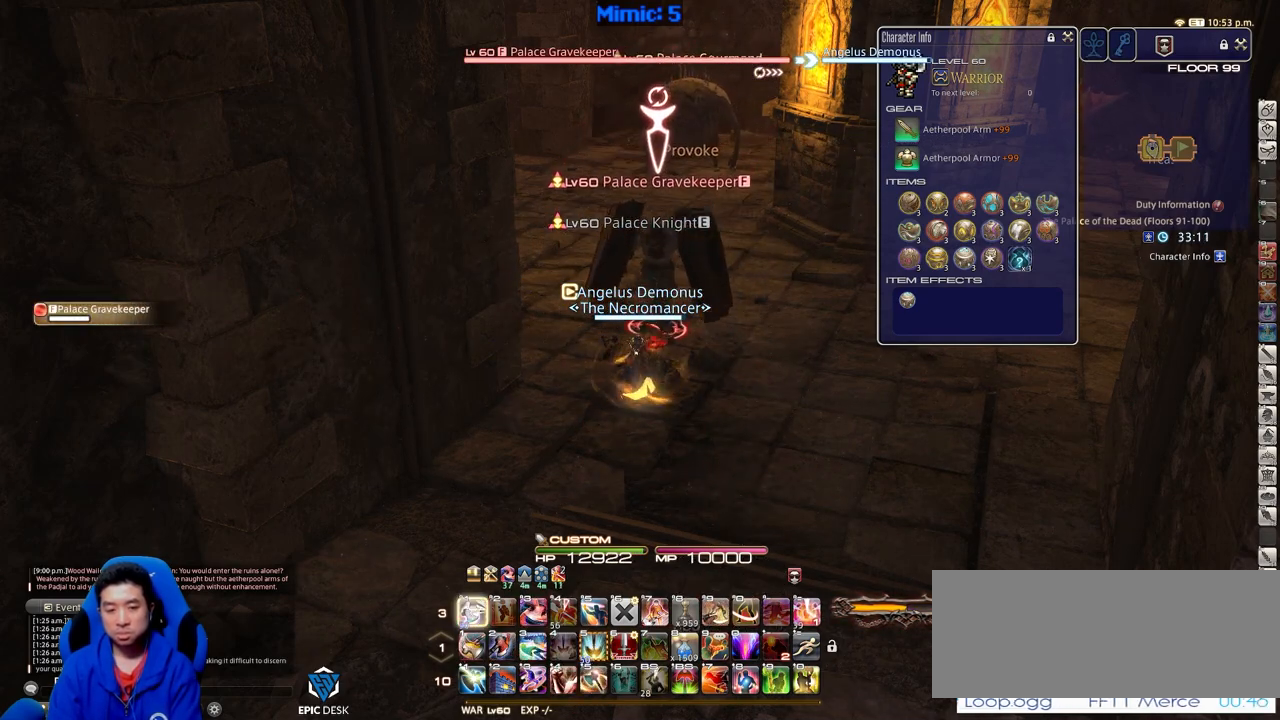
{"keys": ["alt_r"], "events": [[117, "1", "up"], [167, "1", "down"], [217, "1", "up"], [267, "1", "down"], [351, "1", "up"]]}
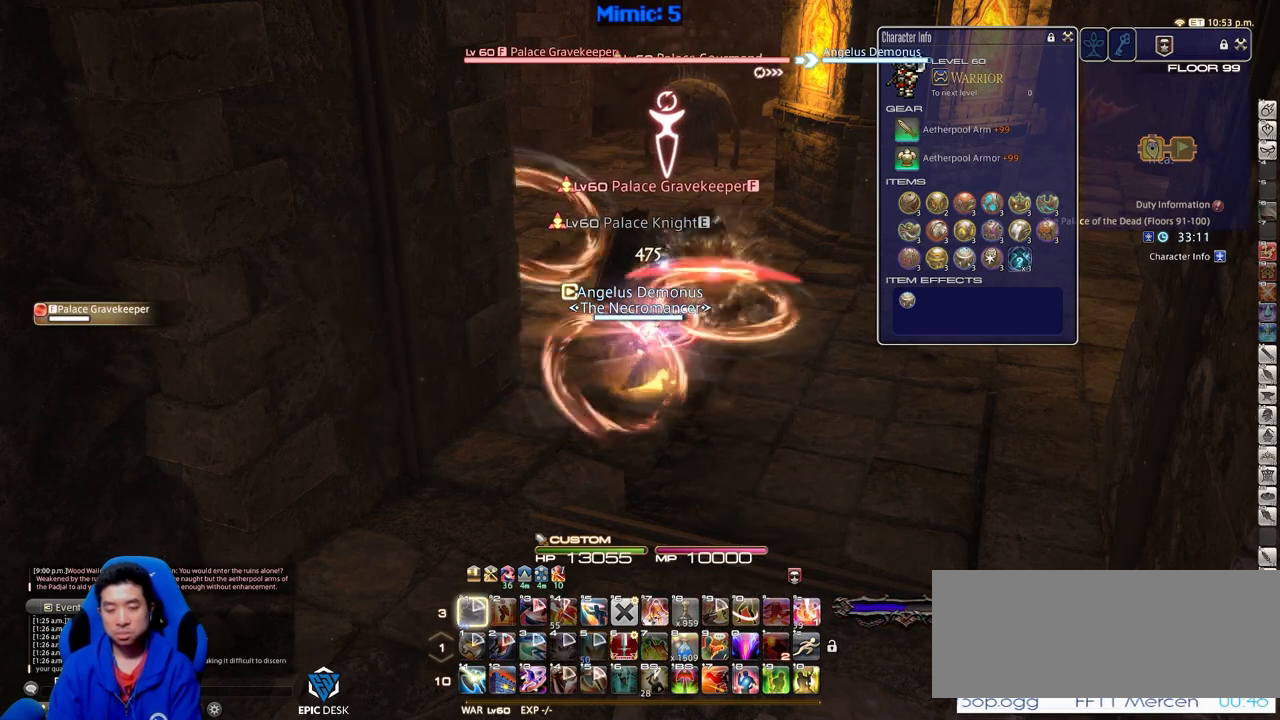
{"keys": ["alt_r"], "events": []}
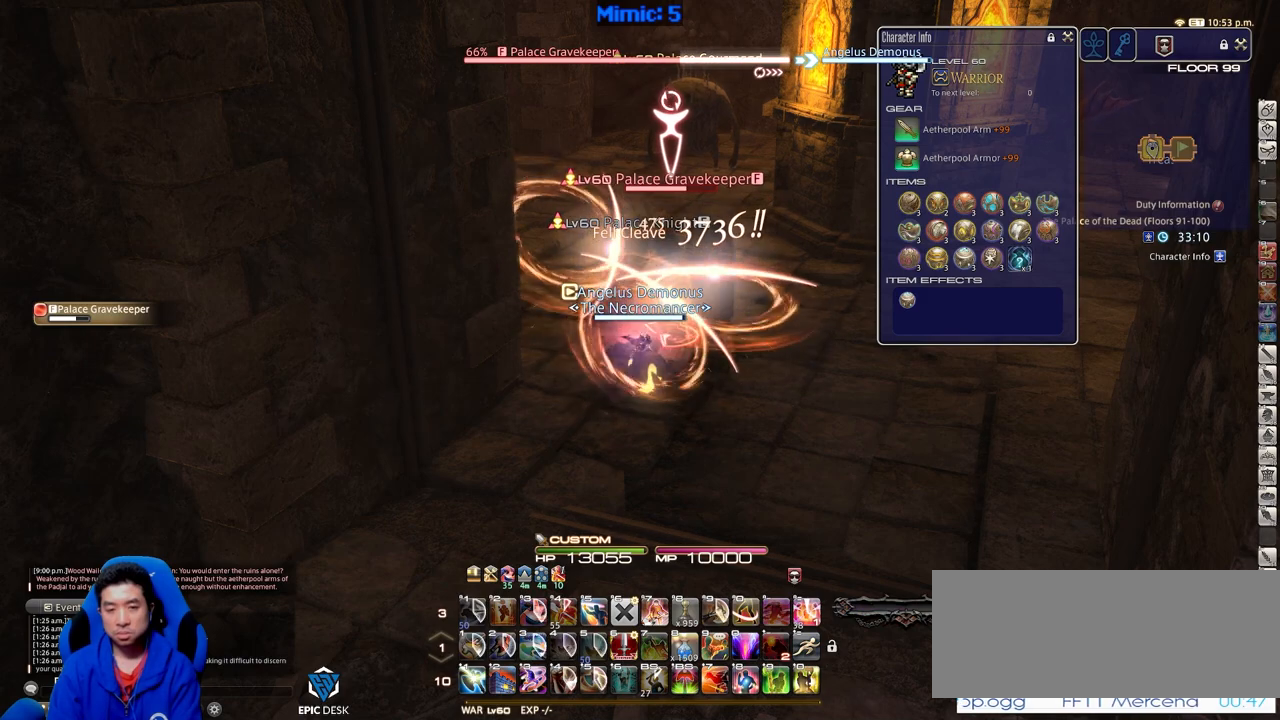
{"keys": [], "events": [[200, "equals", "down"], [284, "alt_r", "up"], [284, "equals", "up"], [434, "rbracket", "down"], [484, "rbracket", "up"]]}
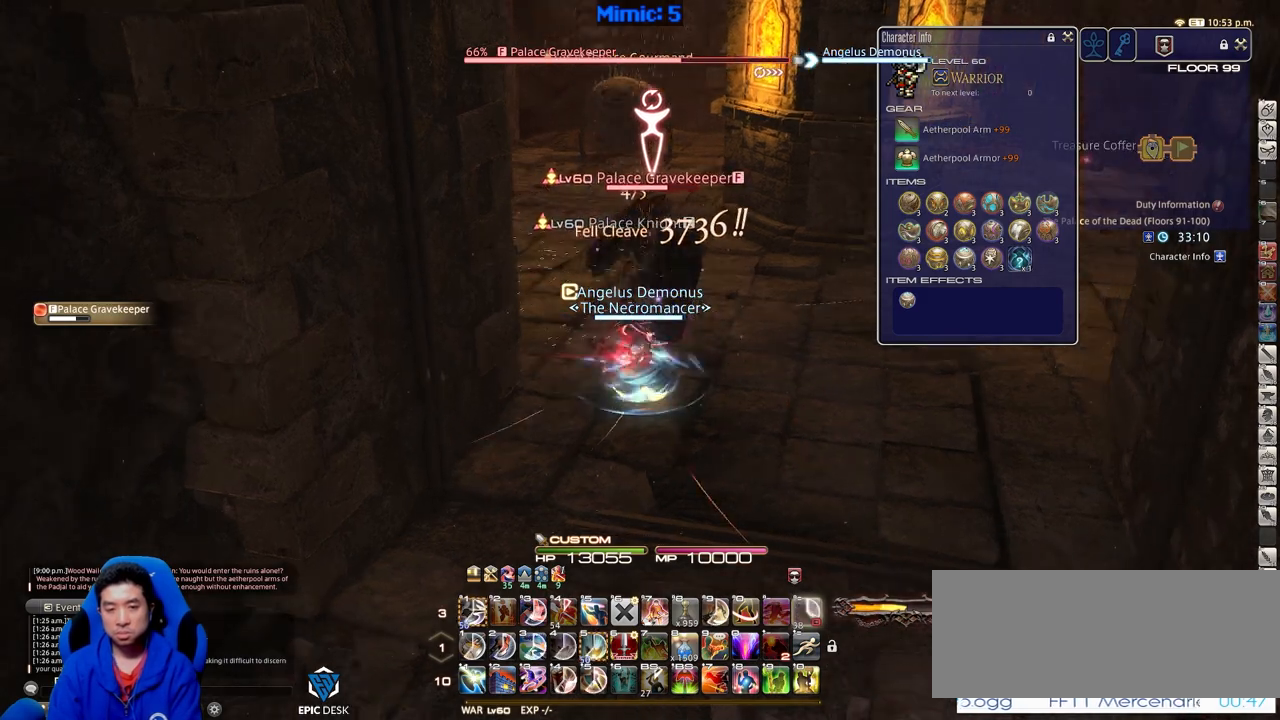
{"keys": ["alt_r"], "events": [[300, "alt_r", "down"]]}
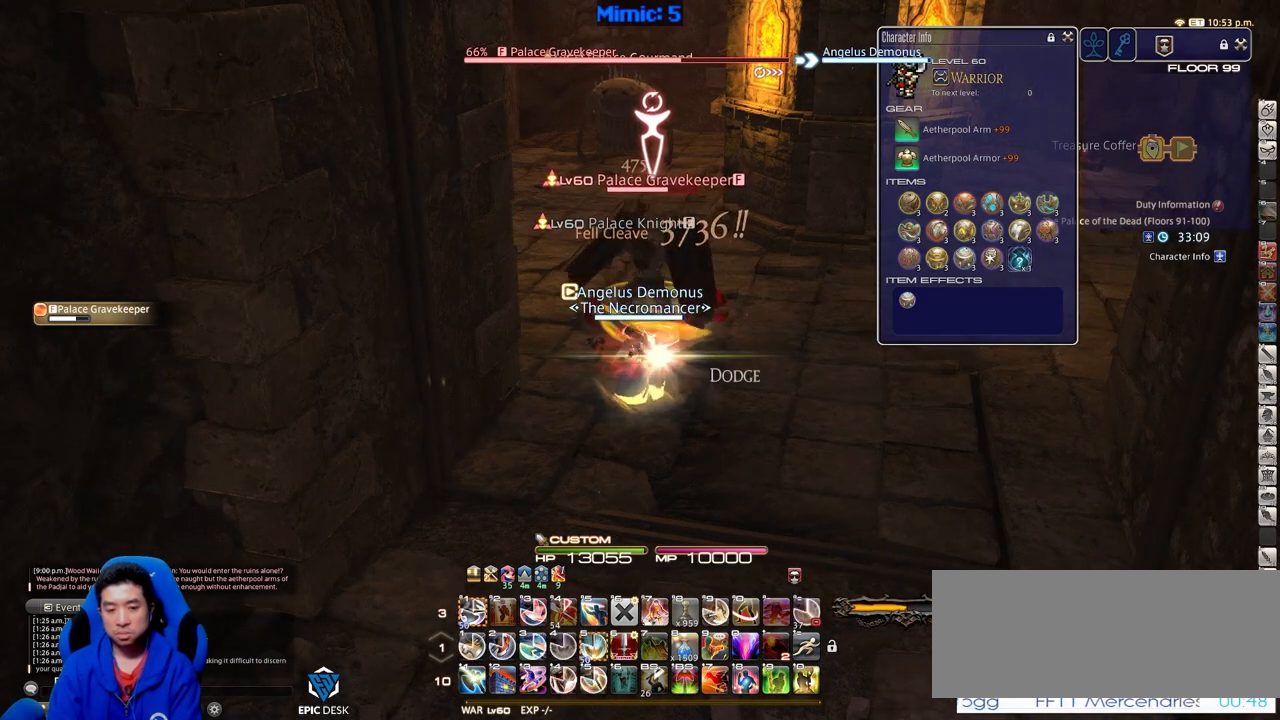
{"keys": [], "events": [[234, "1", "down"], [417, "1", "up"], [467, "alt_r", "up"]]}
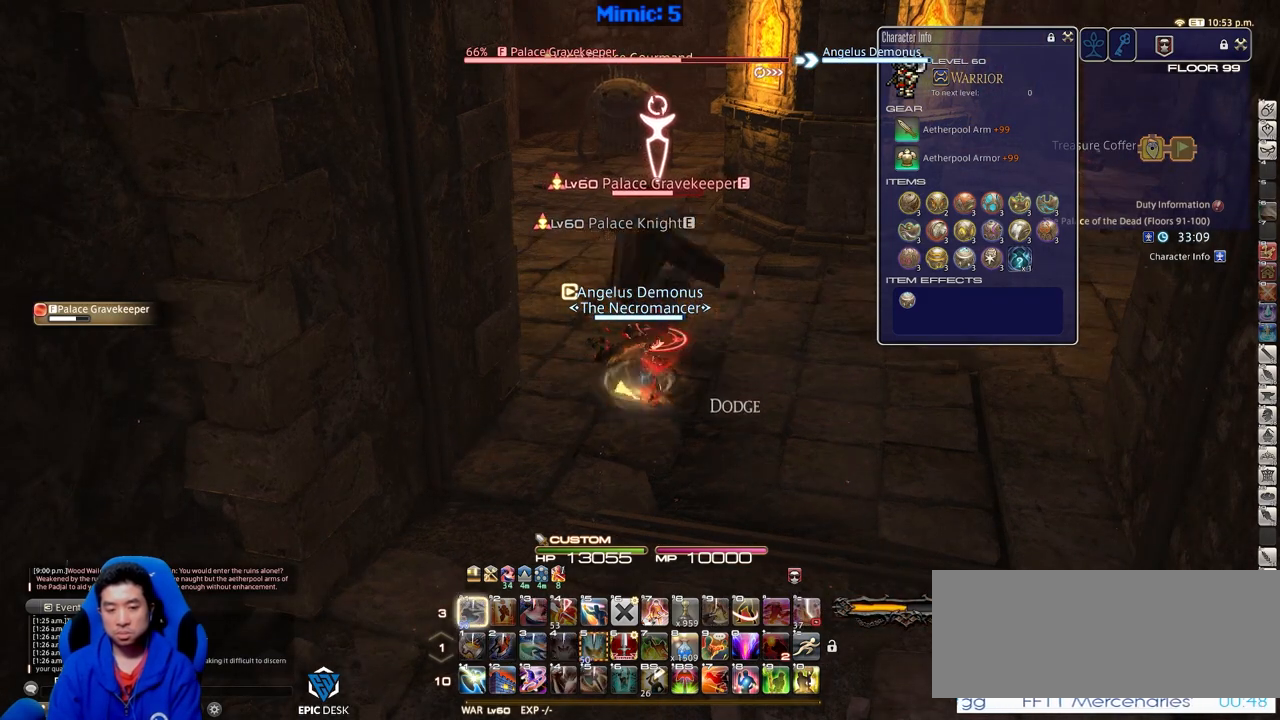
{"keys": ["return"], "events": [[50, "return", "down"], [150, "return", "up"], [250, "return", "down"], [333, "return", "up"], [434, "return", "down"]]}
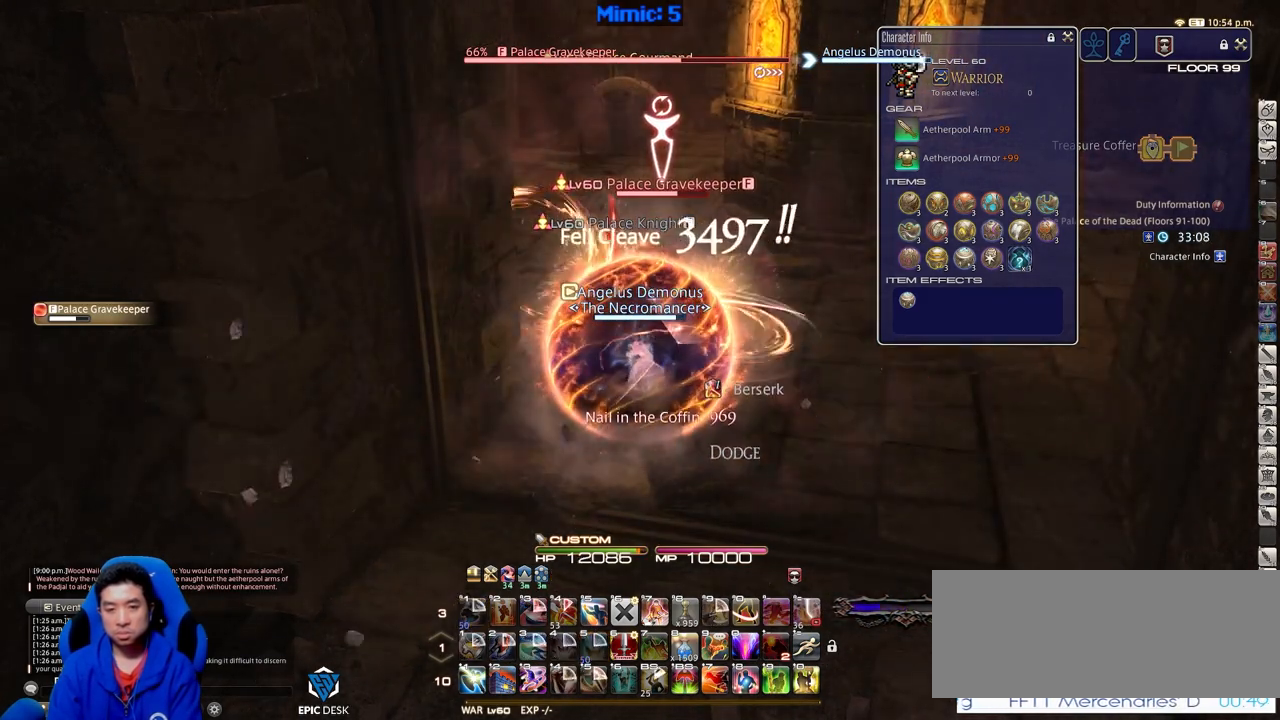
{"keys": [], "events": [[17, "return", "up"]]}
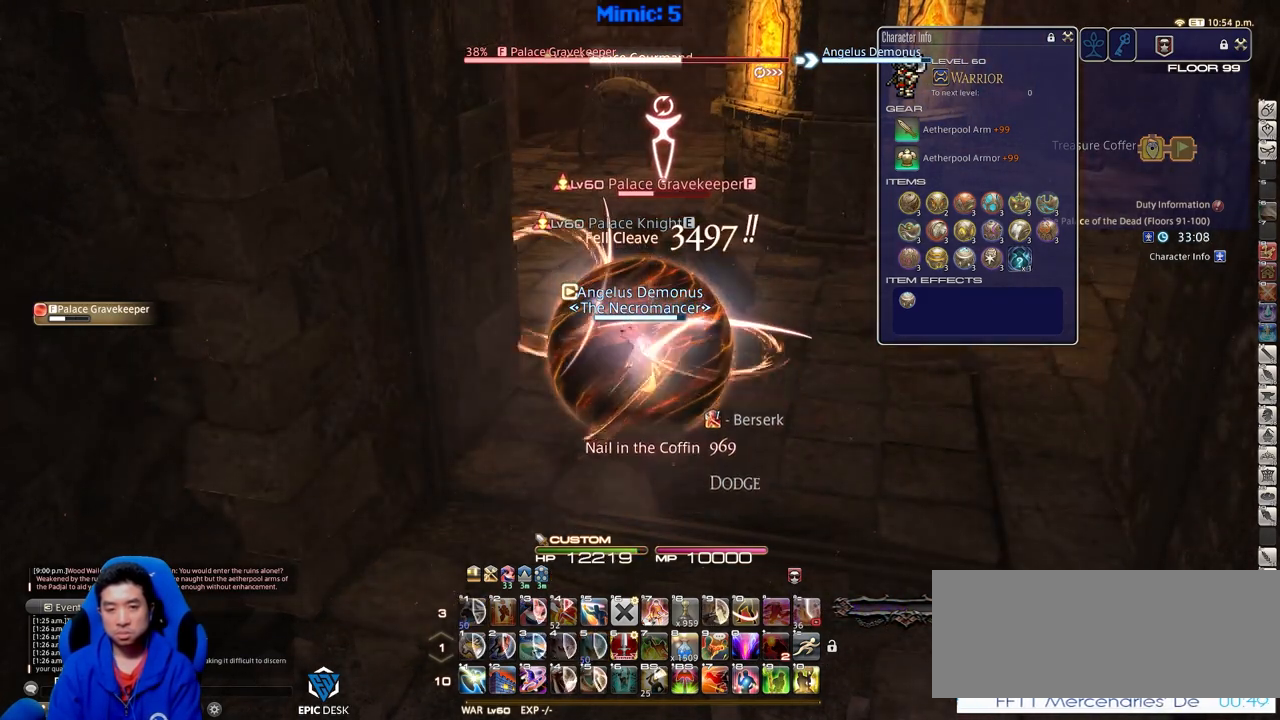
{"keys": [], "events": []}
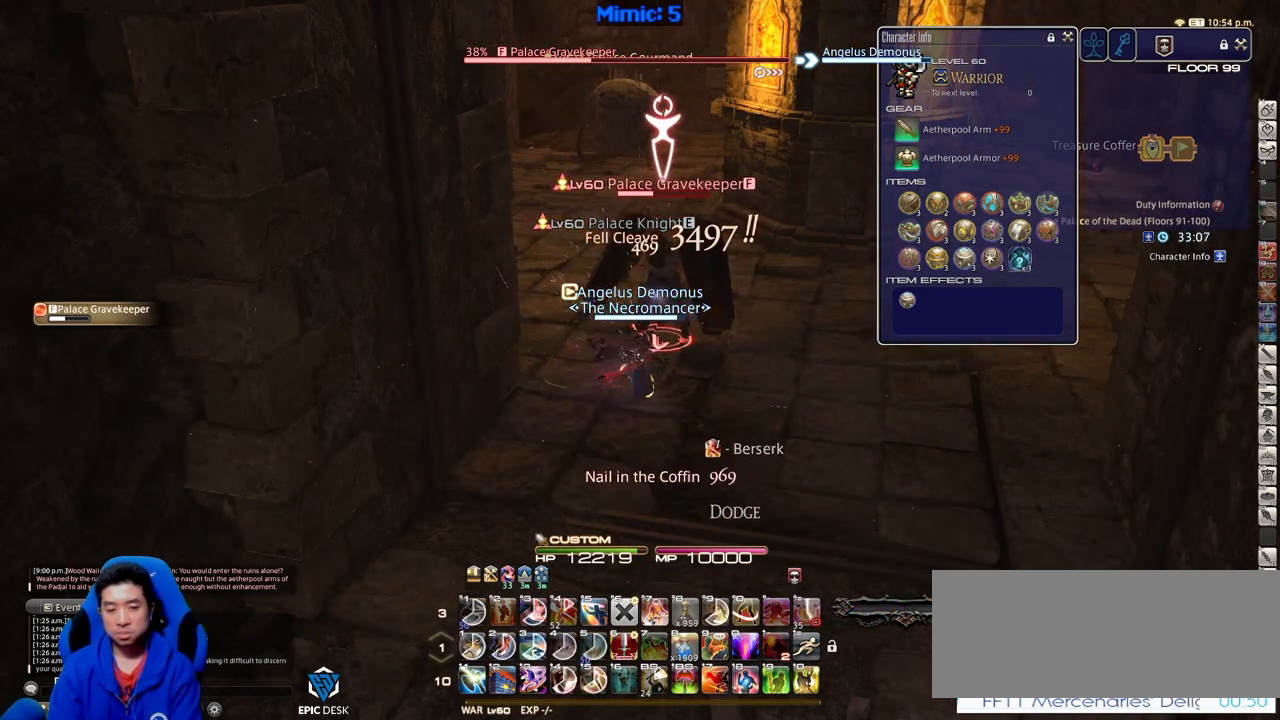
{"keys": [], "events": []}
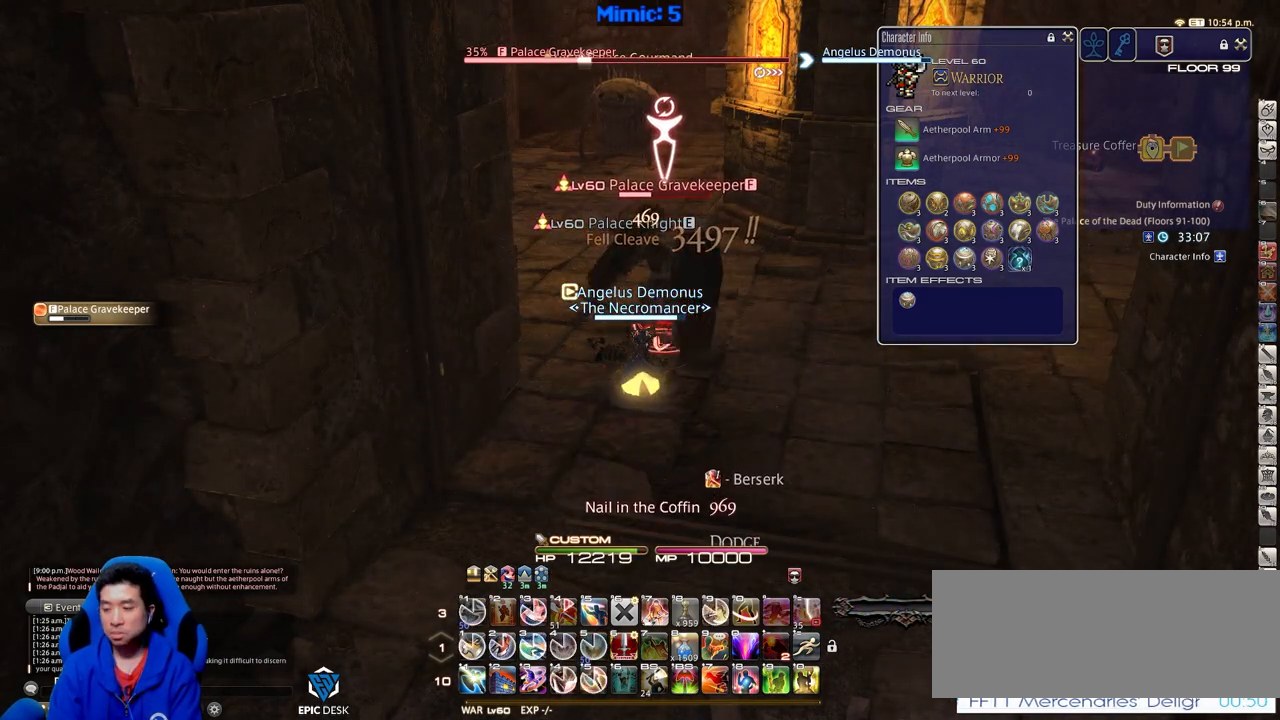
{"keys": [], "events": [[217, "1", "down"], [267, "1", "up"], [317, "1", "down"], [400, "1", "up"], [450, "1", "down"], [500, "1", "up"]]}
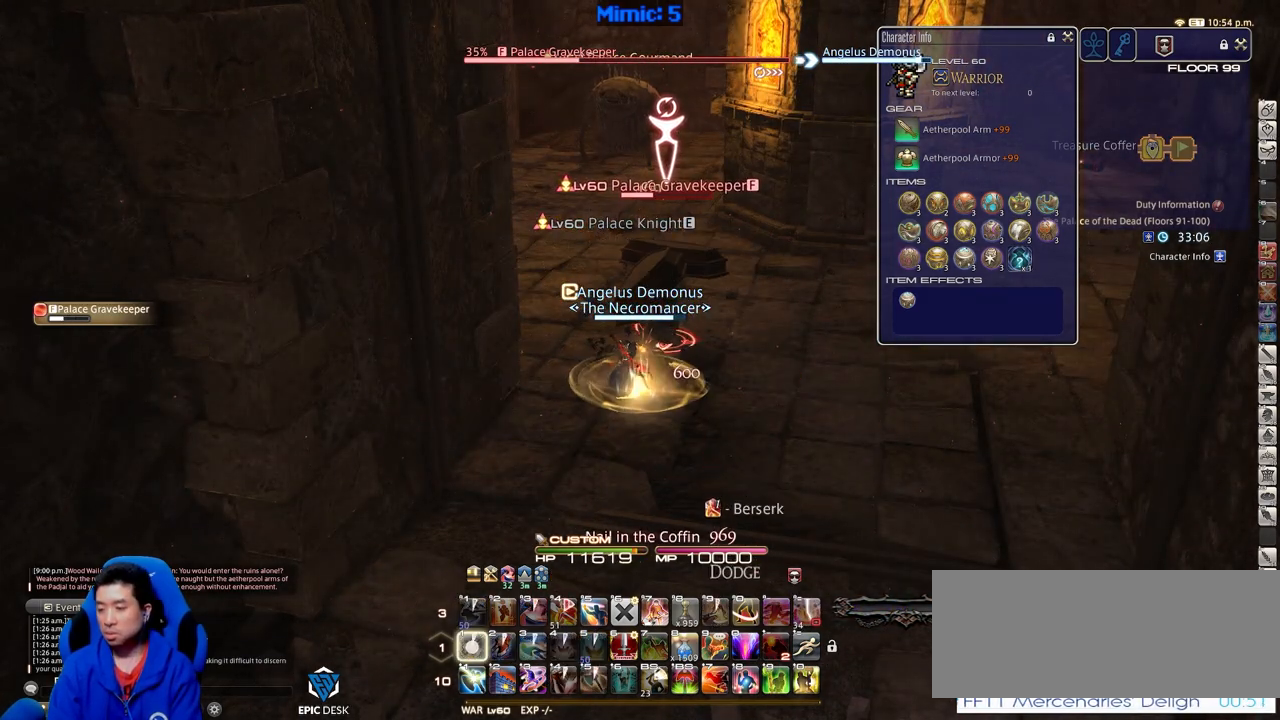
{"keys": [], "events": [[84, "1", "down"], [184, "1", "up"], [367, "return", "down"], [467, "return", "up"]]}
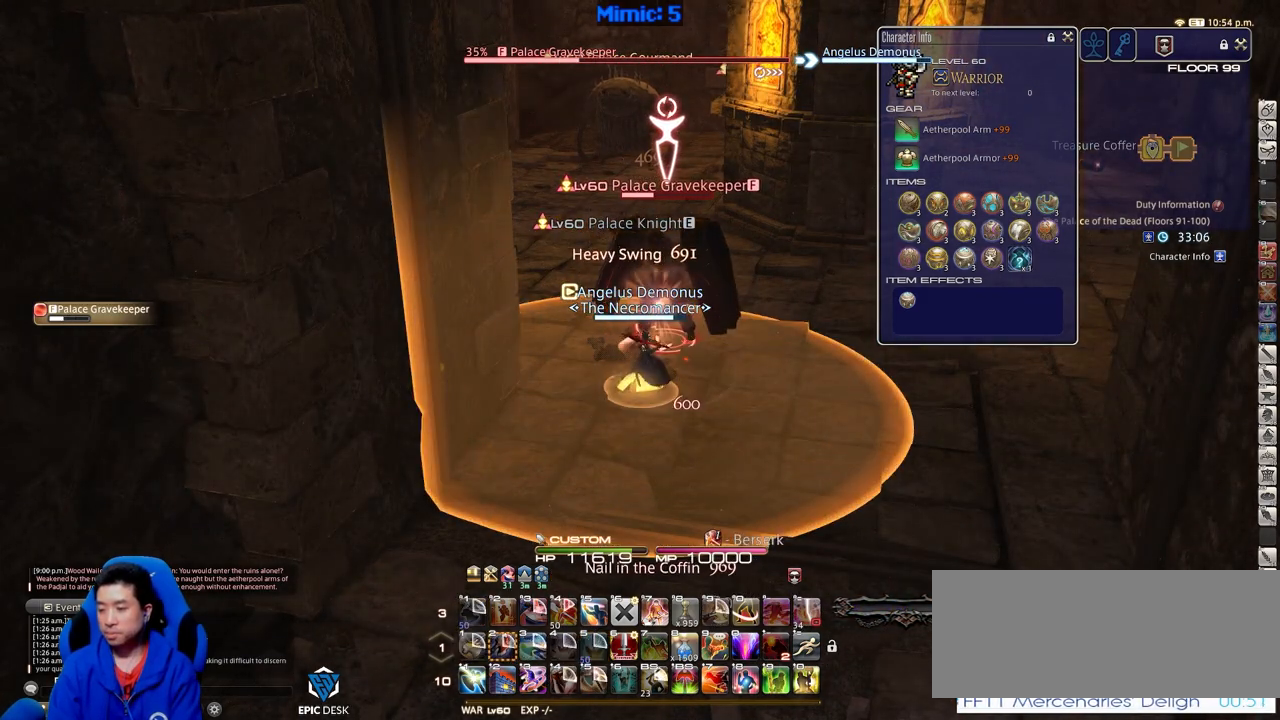
{"keys": [], "events": []}
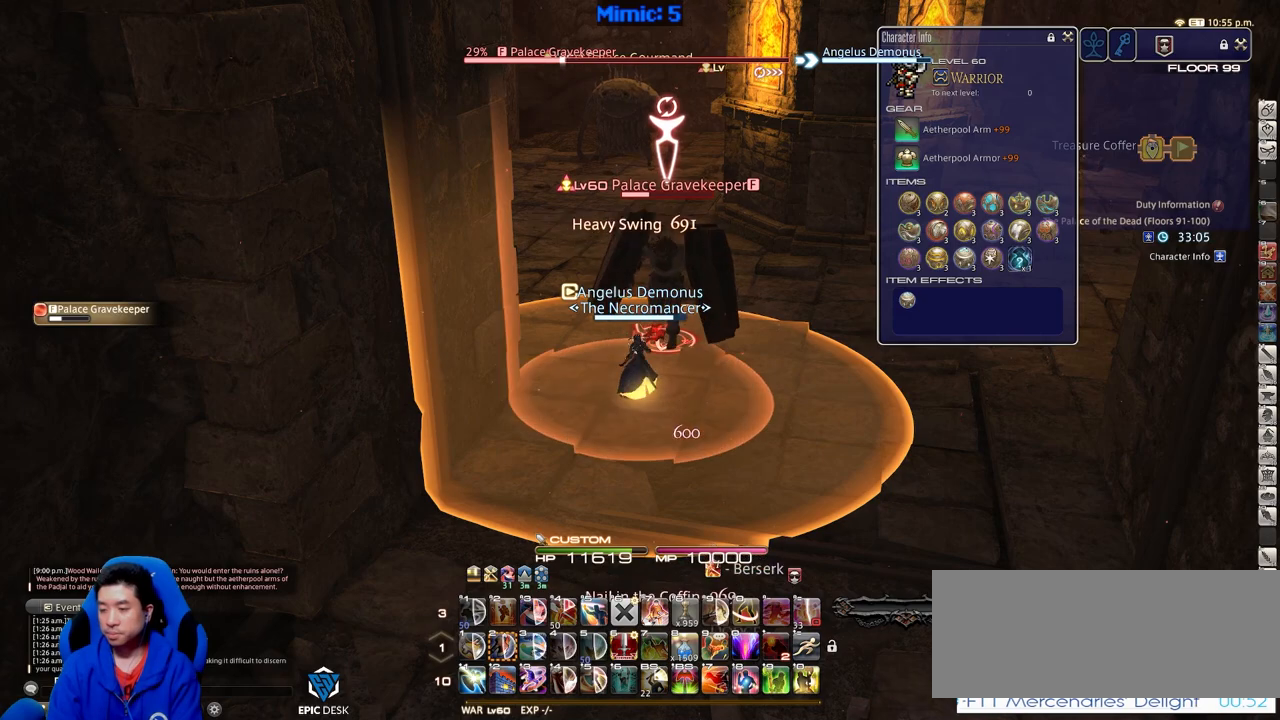
{"keys": ["s"], "events": [[67, "s", "down"], [401, "return", "down"], [451, "return", "up"]]}
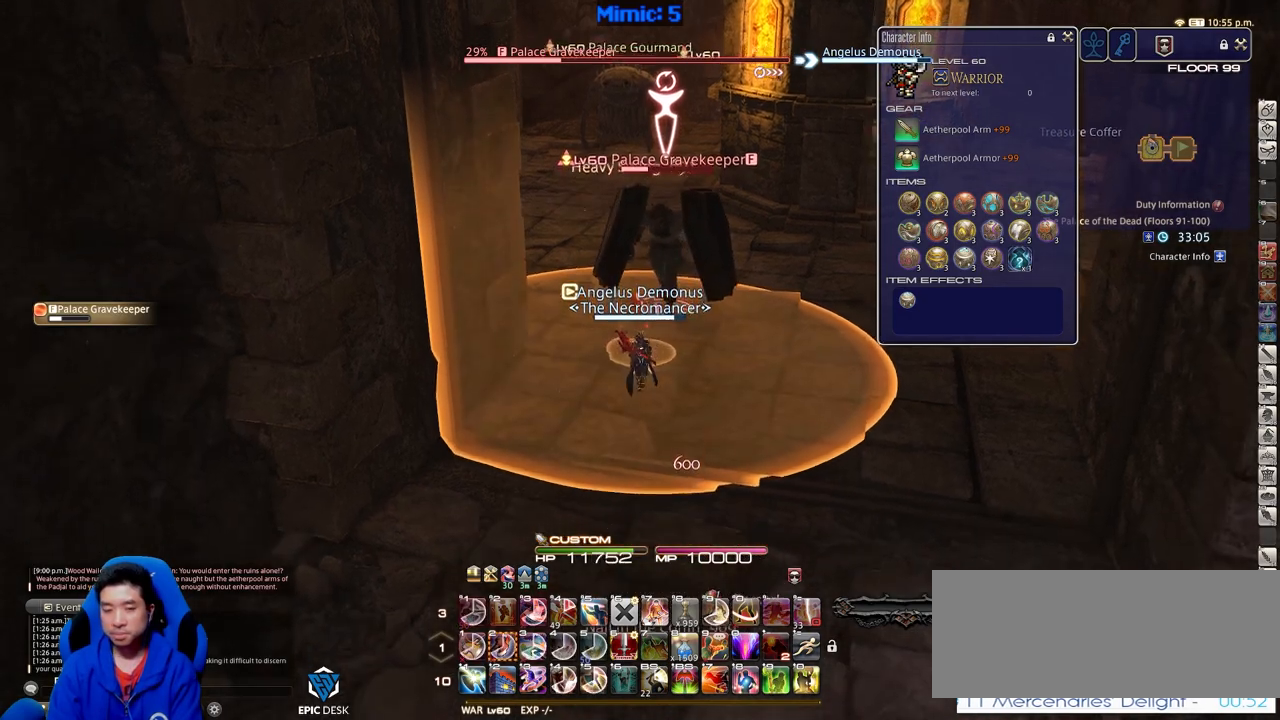
{"keys": ["s"], "events": [[50, "return", "down"], [133, "return", "up"], [183, "return", "down"], [317, "return", "up"]]}
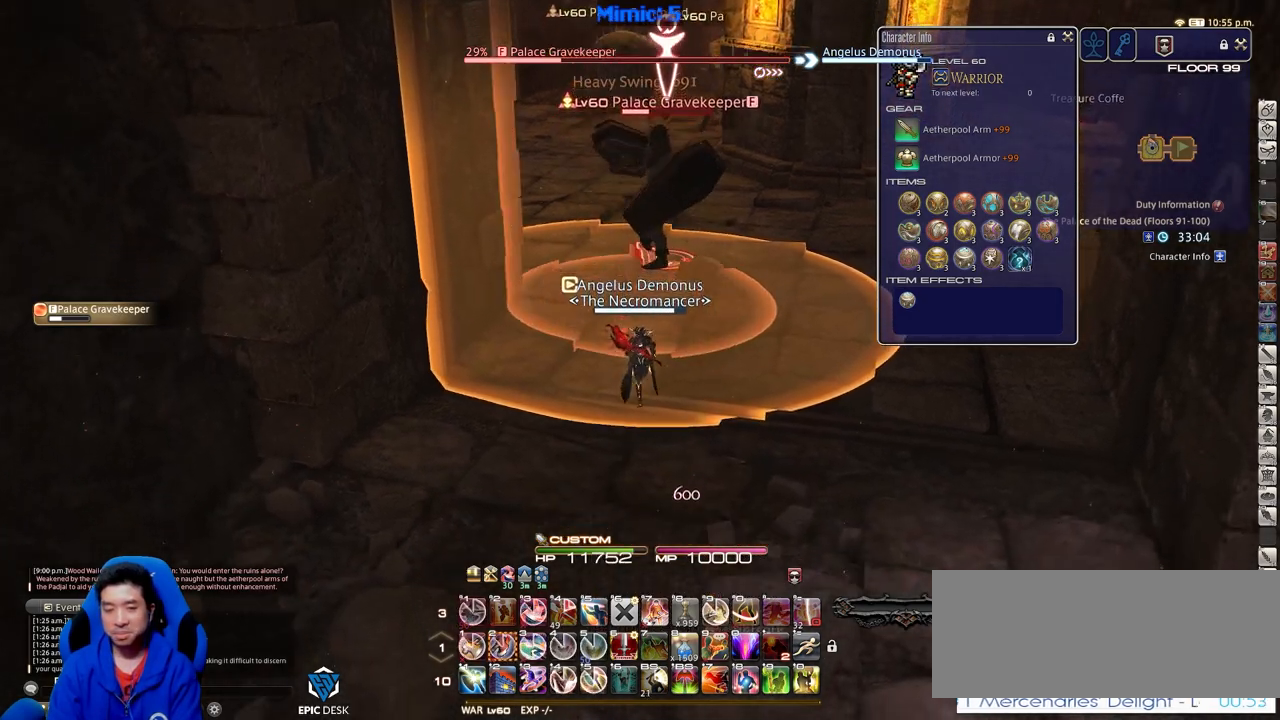
{"keys": [], "events": [[334, "s", "up"]]}
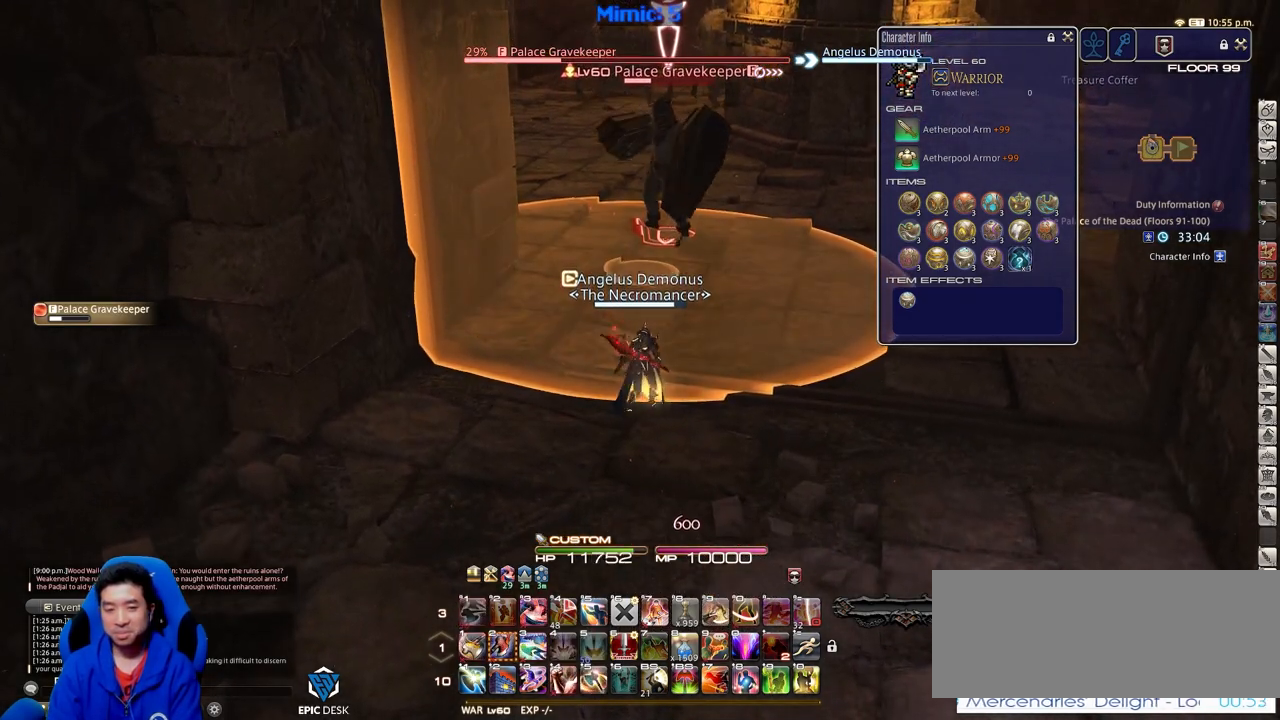
{"keys": ["lbracket", "w"], "events": [[450, "w", "down"], [500, "lbracket", "down"]]}